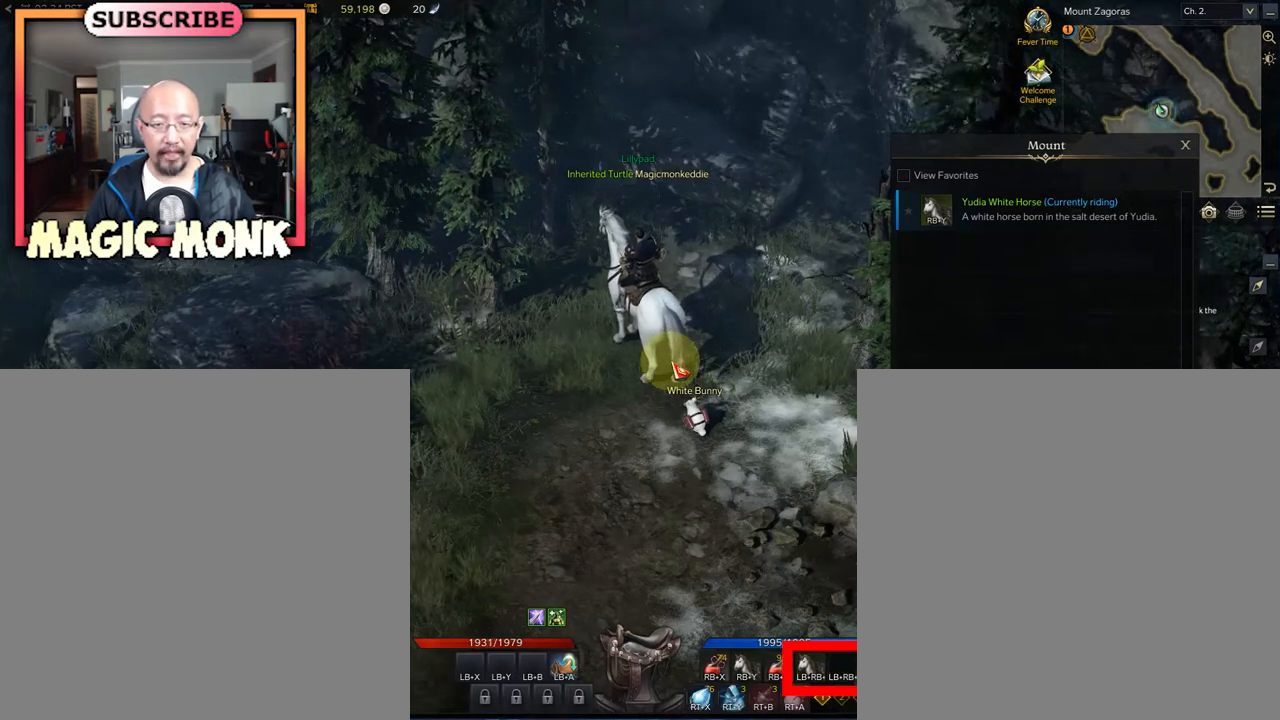
Gameplay with a controller (Xbox layout); each line is a JSON object with the inputs held at the frame after it. "events" lists button and stick changes between this image and that frame as [ms after this image, input, new state], when the widget could be followed in between.
{"buttons": ["L1"], "left_stick": "center", "right_stick": "center", "events": [[83, "L1", "down"]]}
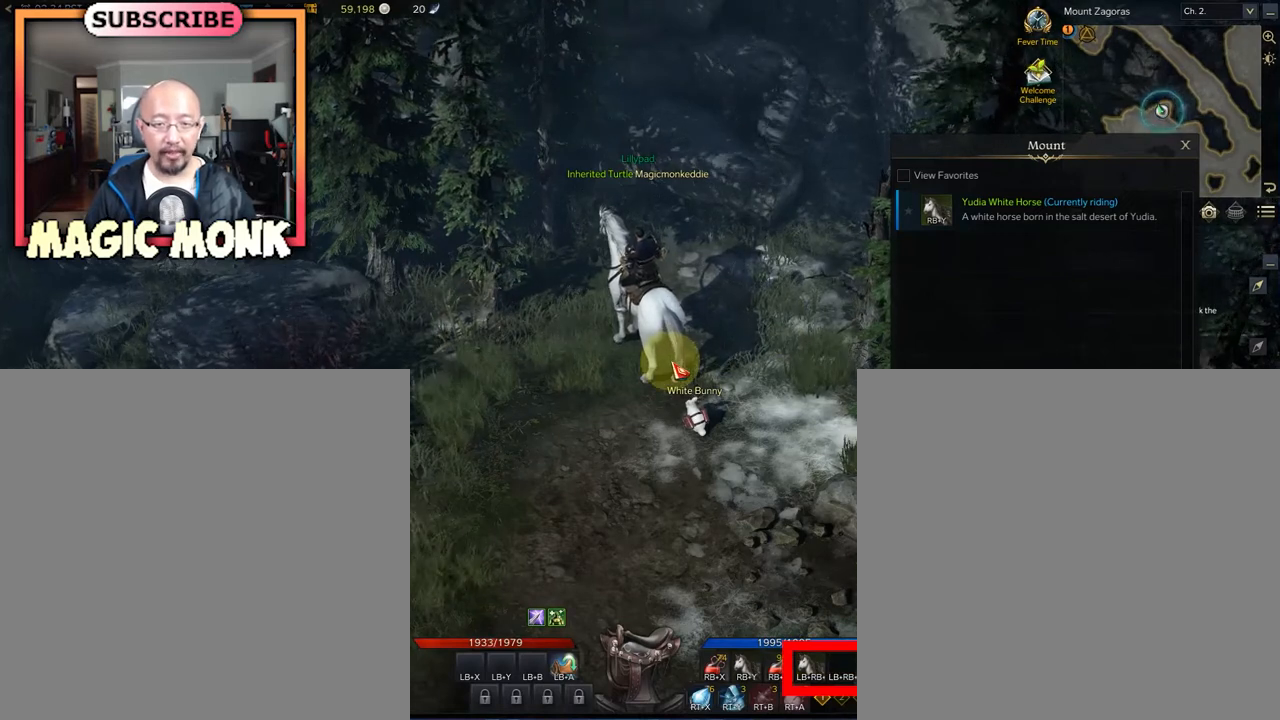
{"buttons": ["L1", "R1"], "left_stick": "center", "right_stick": "center", "events": [[458, "R1", "down"]]}
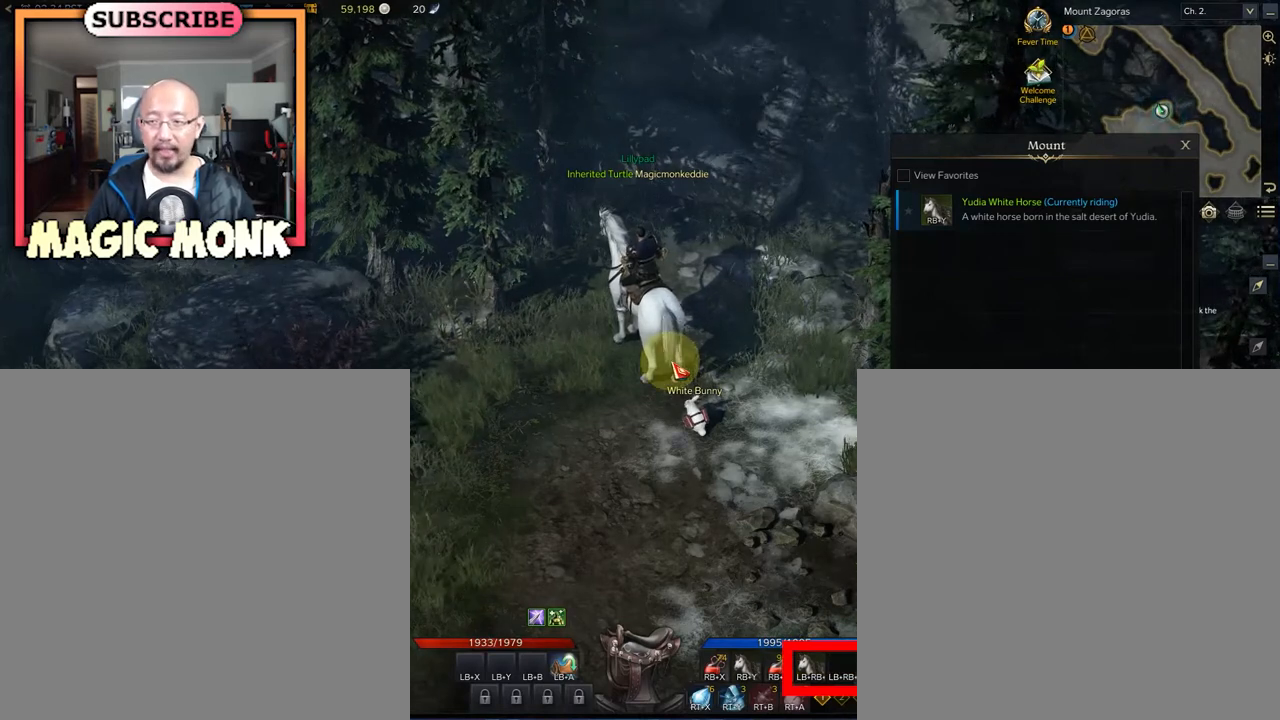
{"buttons": ["L1", "R1"], "left_stick": "center", "right_stick": "center", "events": []}
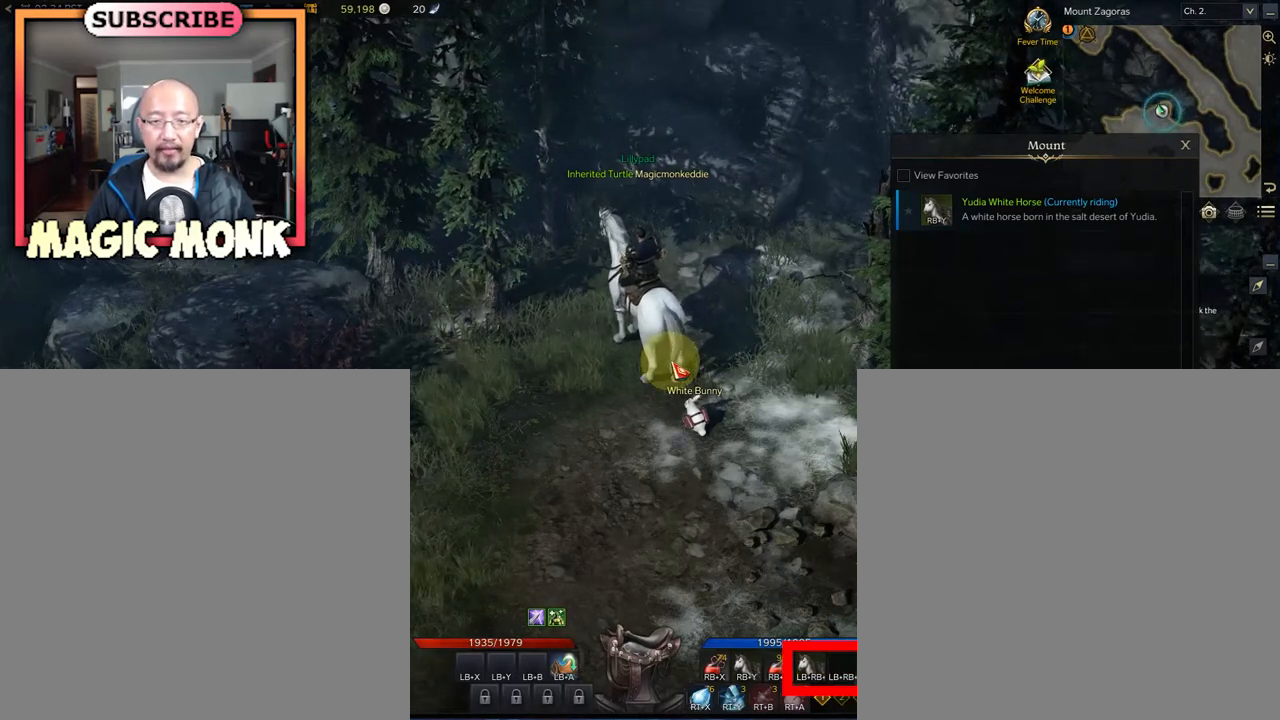
{"buttons": ["L1", "R1"], "left_stick": "center", "right_stick": "center", "events": []}
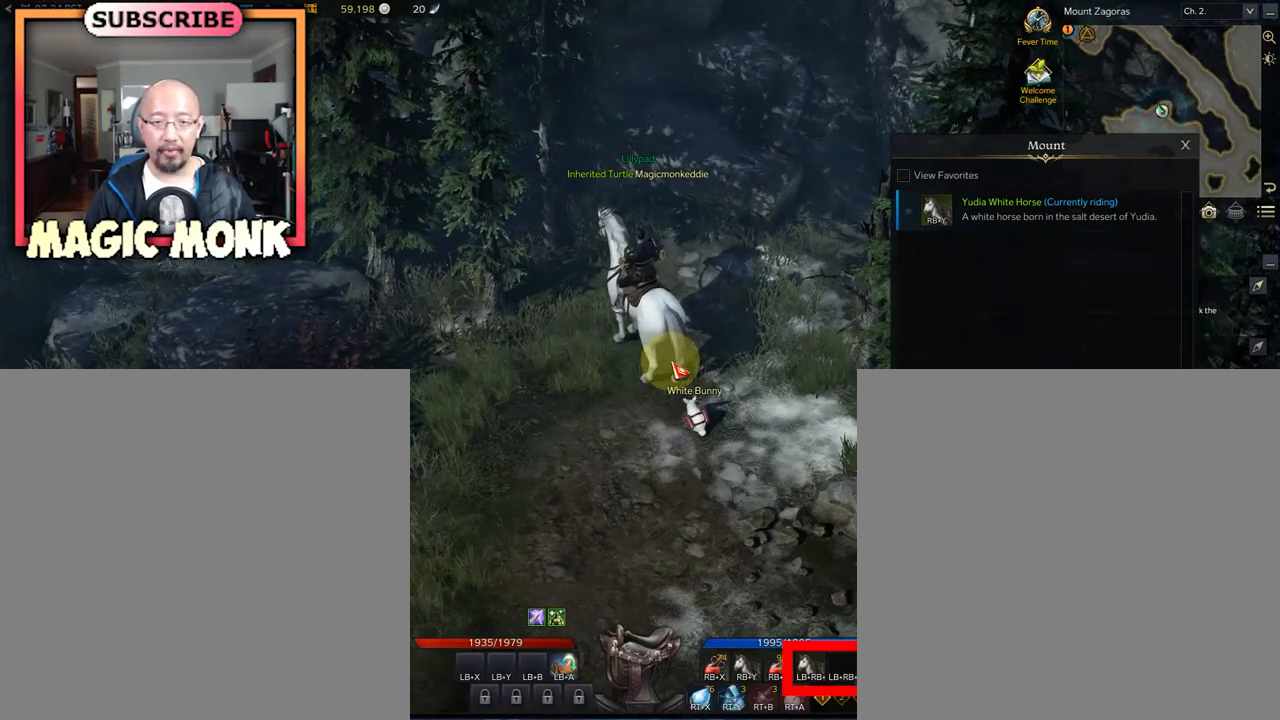
{"buttons": ["L1", "R1"], "left_stick": "center", "right_stick": "center", "events": []}
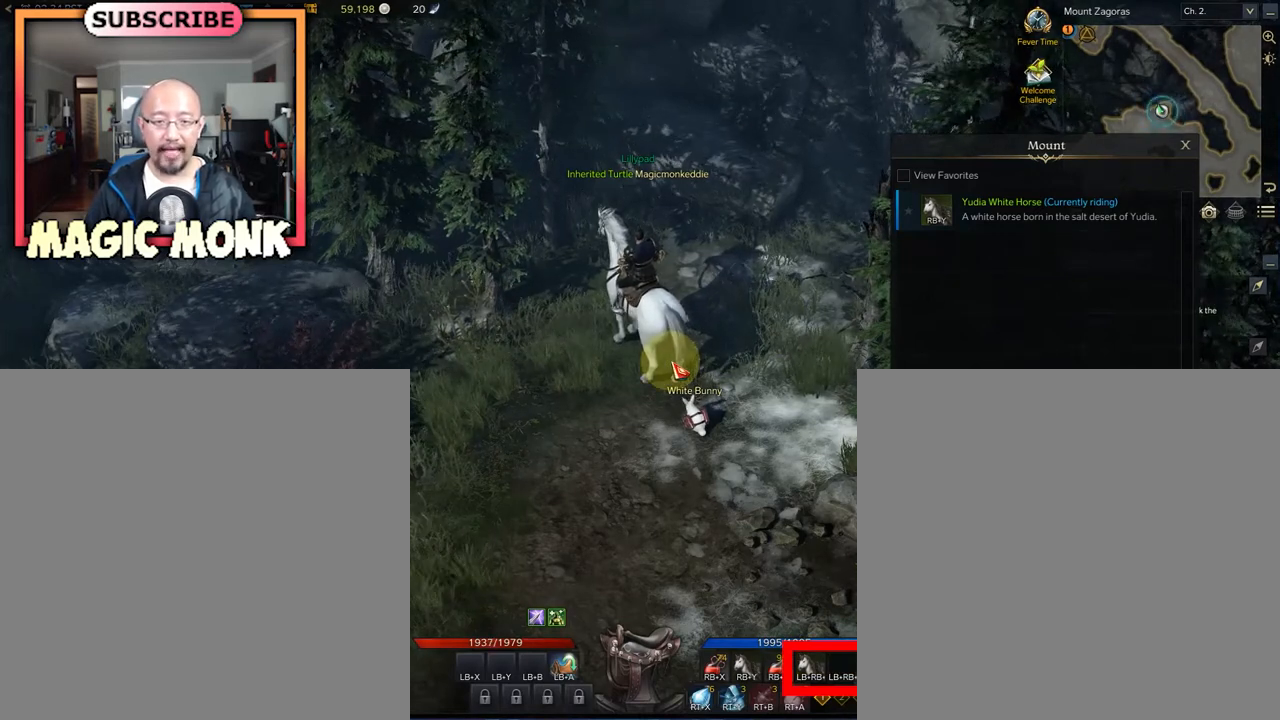
{"buttons": ["L1", "R1"], "left_stick": "center", "right_stick": "center", "events": []}
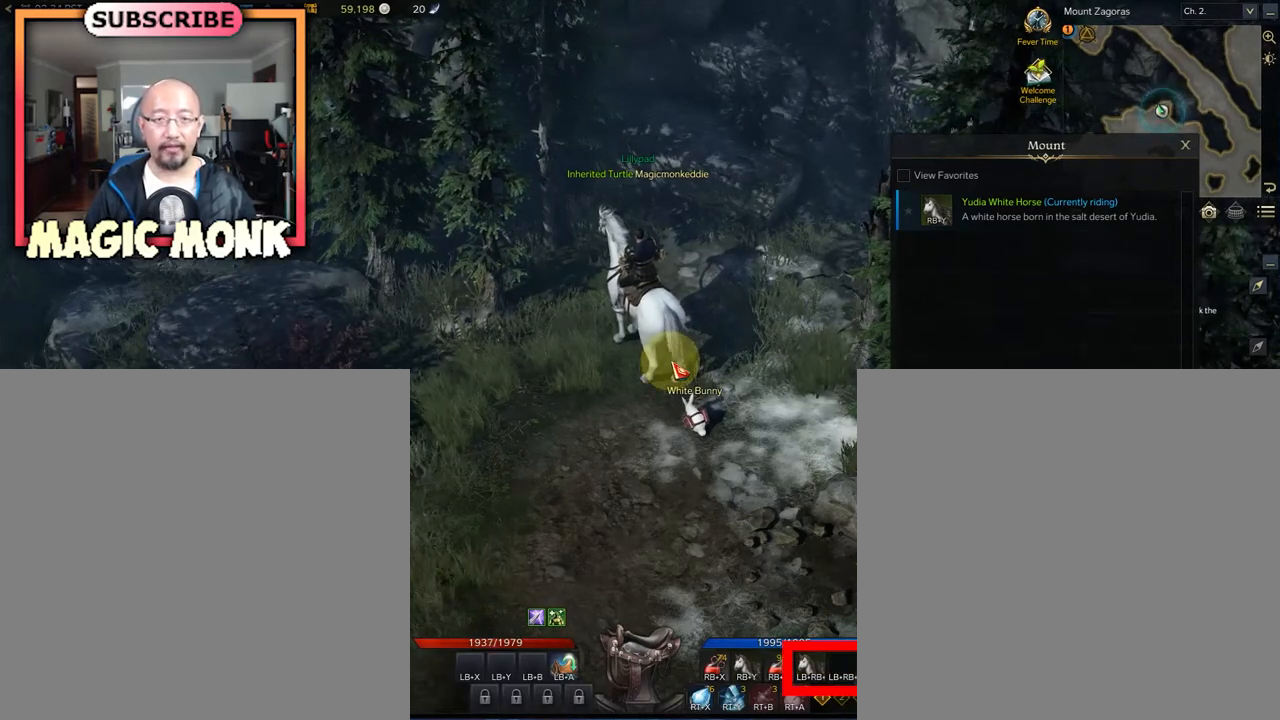
{"buttons": ["L1", "R1"], "left_stick": "center", "right_stick": "center", "events": [[83, "X", "down"], [250, "X", "up"]]}
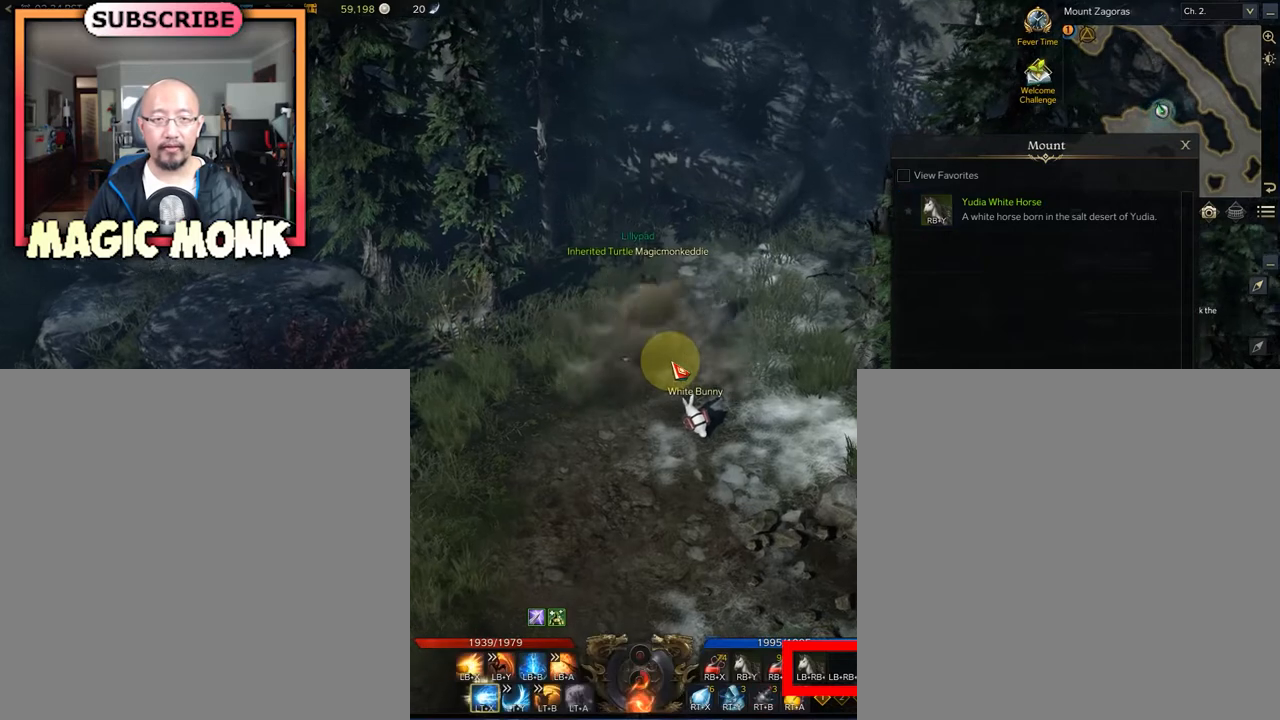
{"buttons": ["L1", "R1"], "left_stick": "center", "right_stick": "center", "events": []}
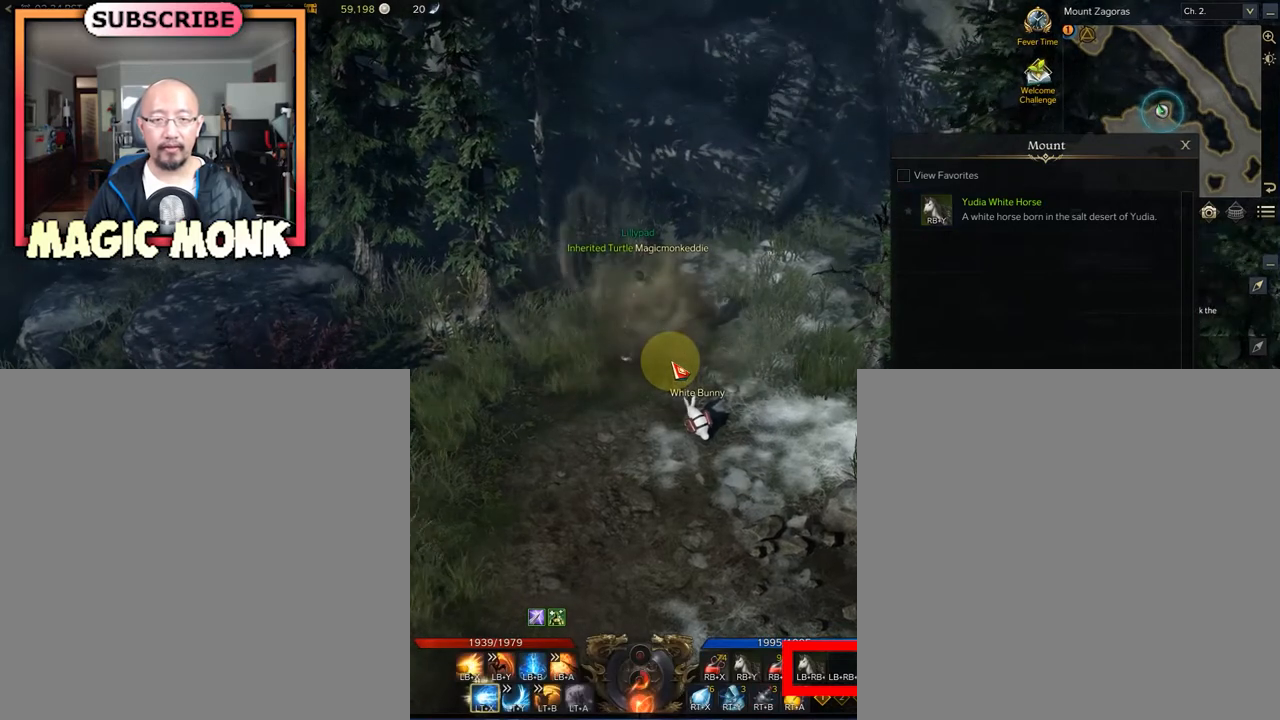
{"buttons": [], "left_stick": "center", "right_stick": "center", "events": [[167, "L1", "up"], [208, "R1", "up"]]}
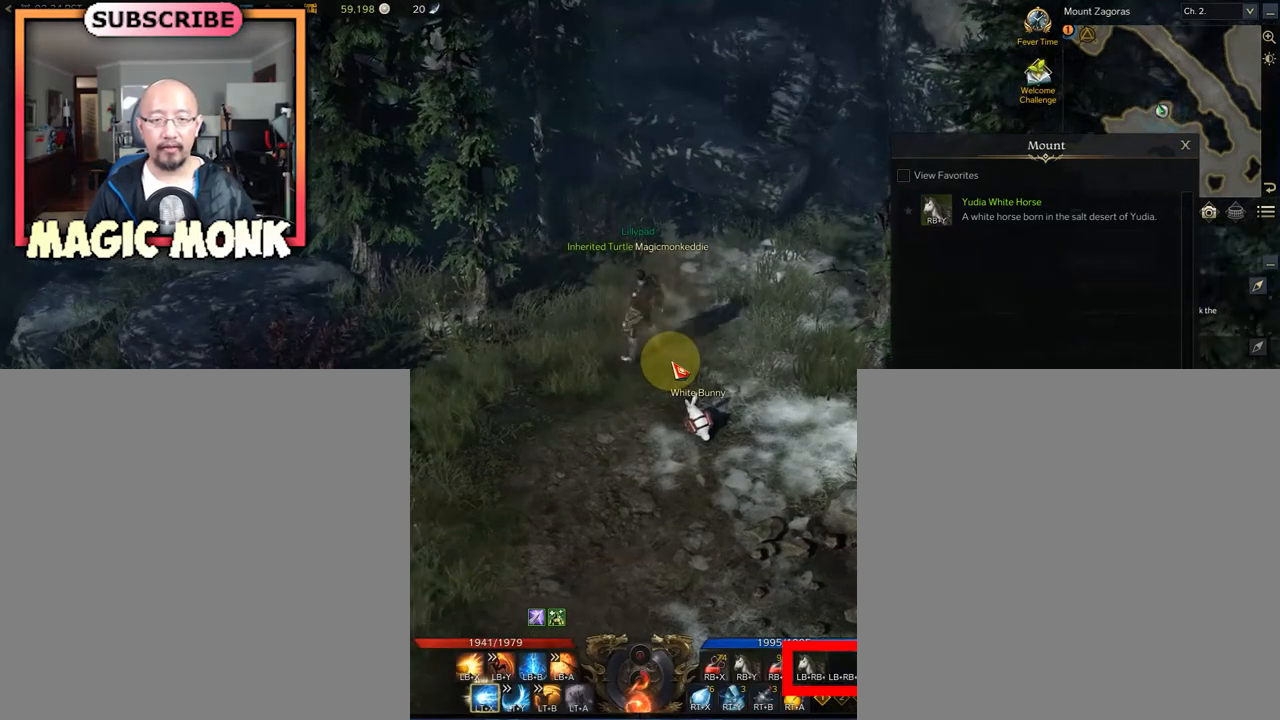
{"buttons": ["L1", "R1"], "left_stick": "center", "right_stick": "center", "events": [[83, "L1", "down"], [125, "R1", "down"]]}
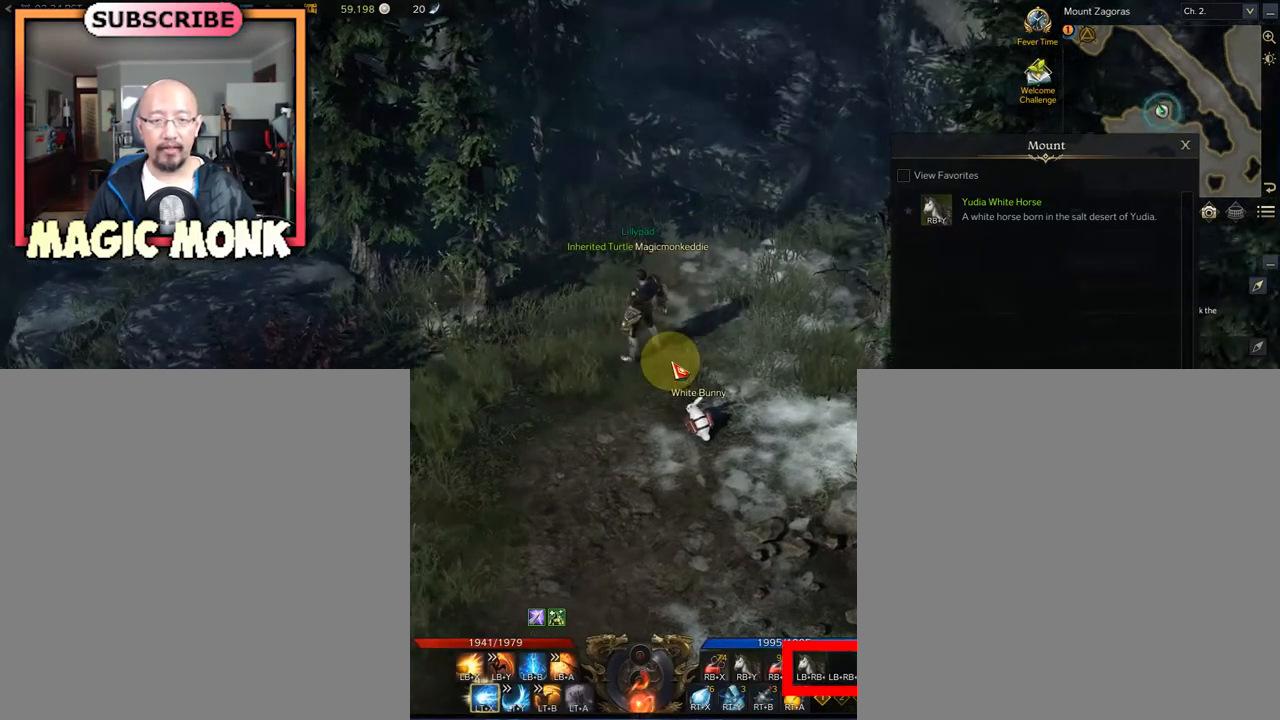
{"buttons": [], "left_stick": "center", "right_stick": "center", "events": [[250, "L1", "up"], [250, "R1", "up"]]}
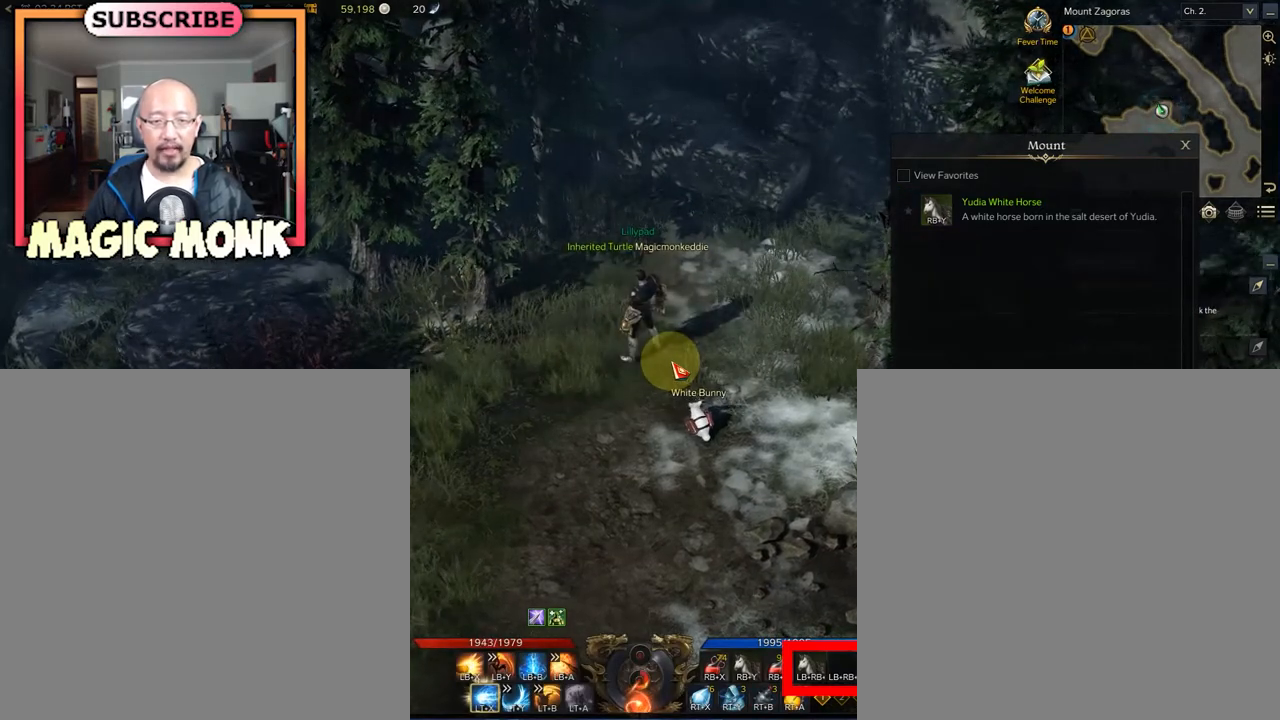
{"buttons": [], "left_stick": "center", "right_stick": "center", "events": []}
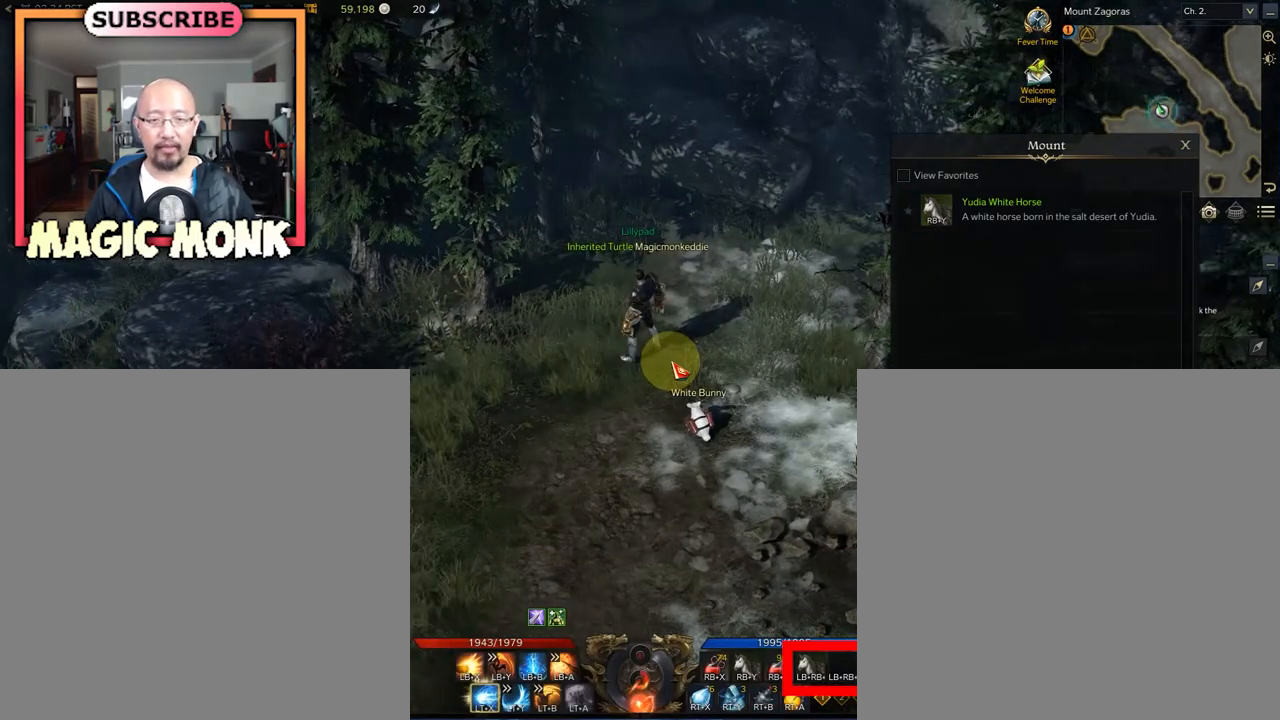
{"buttons": [], "left_stick": "center", "right_stick": "center", "events": []}
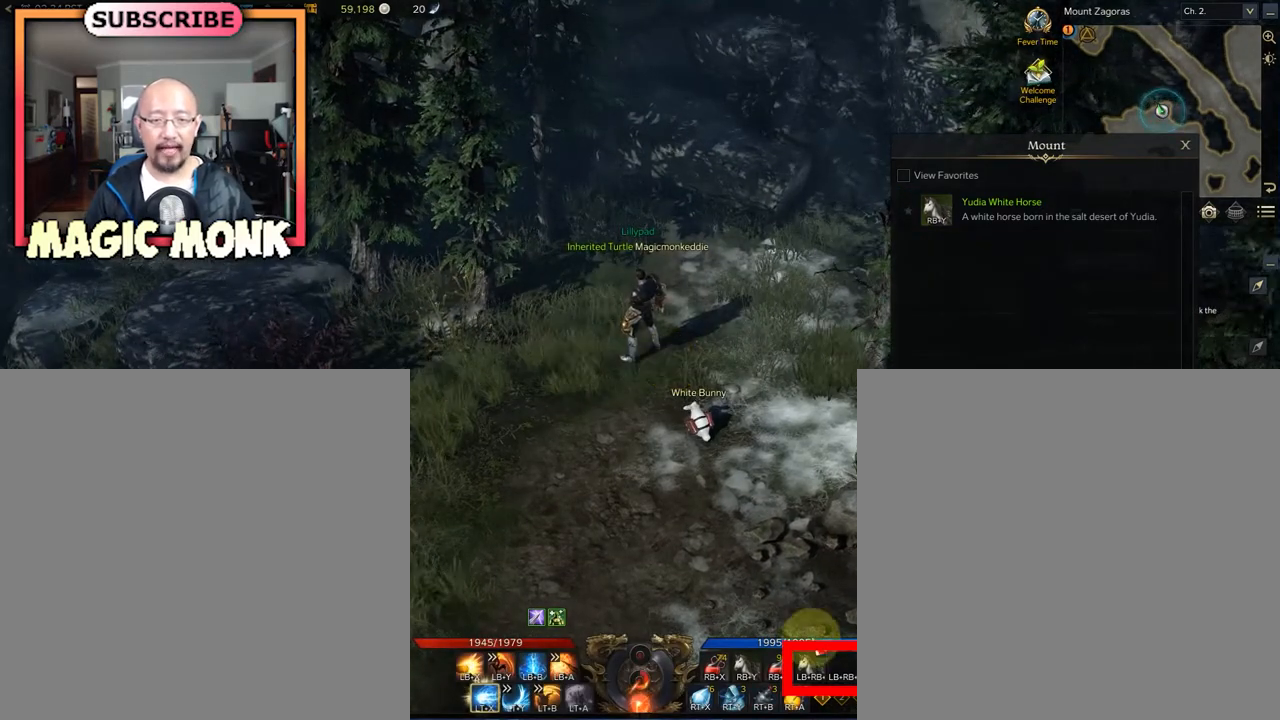
{"buttons": [], "left_stick": "center", "right_stick": "center", "events": []}
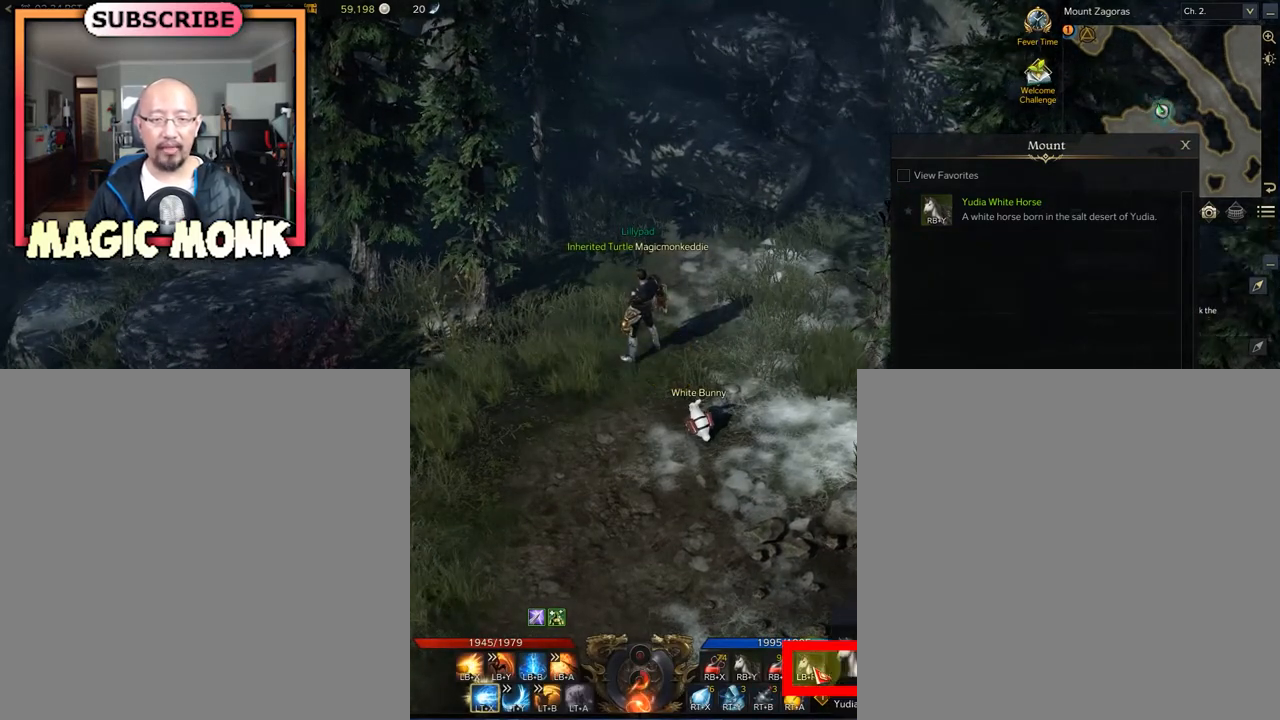
{"buttons": [], "left_stick": "center", "right_stick": "center", "events": []}
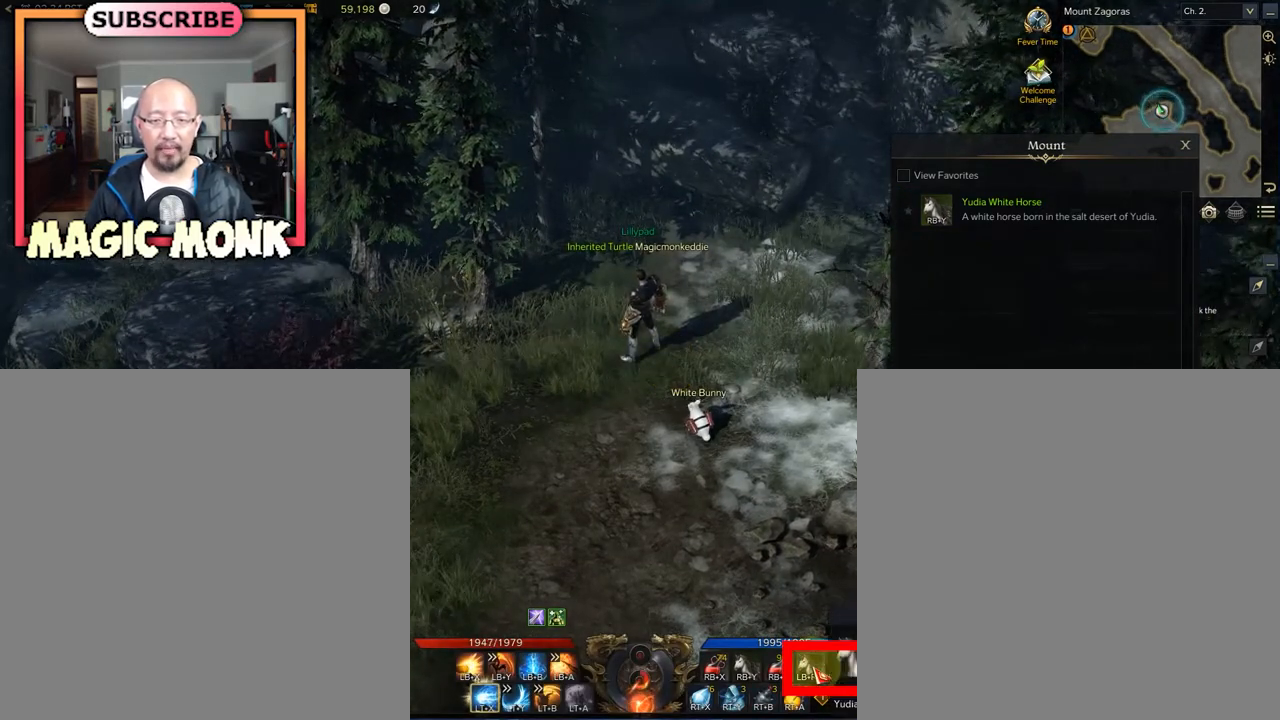
{"buttons": [], "left_stick": "center", "right_stick": "center", "events": []}
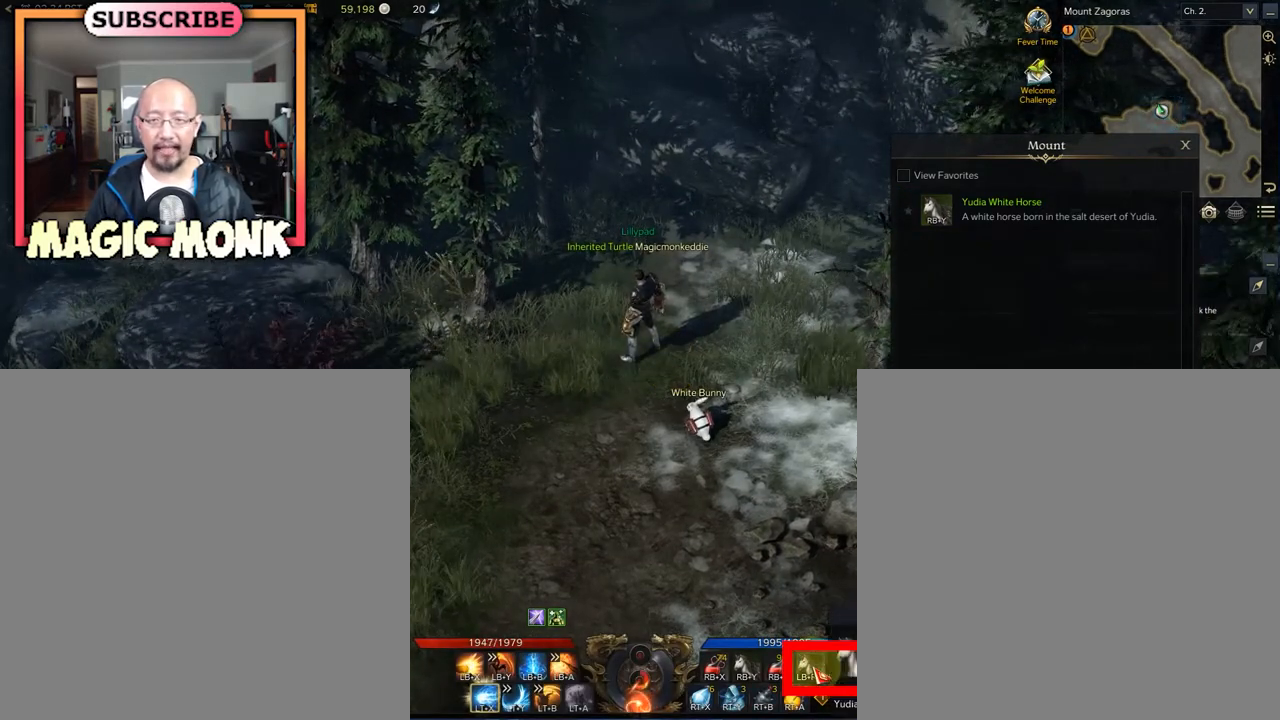
{"buttons": [], "left_stick": "center", "right_stick": "center", "events": []}
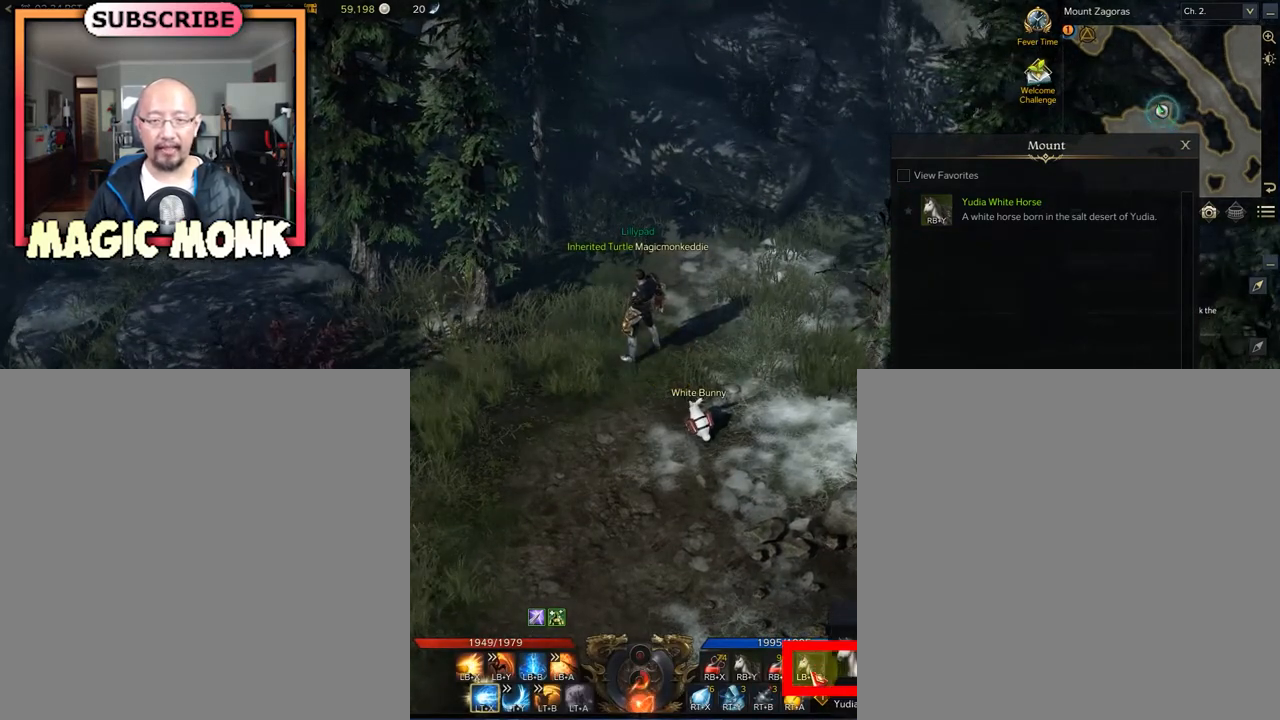
{"buttons": [], "left_stick": "center", "right_stick": "center", "events": []}
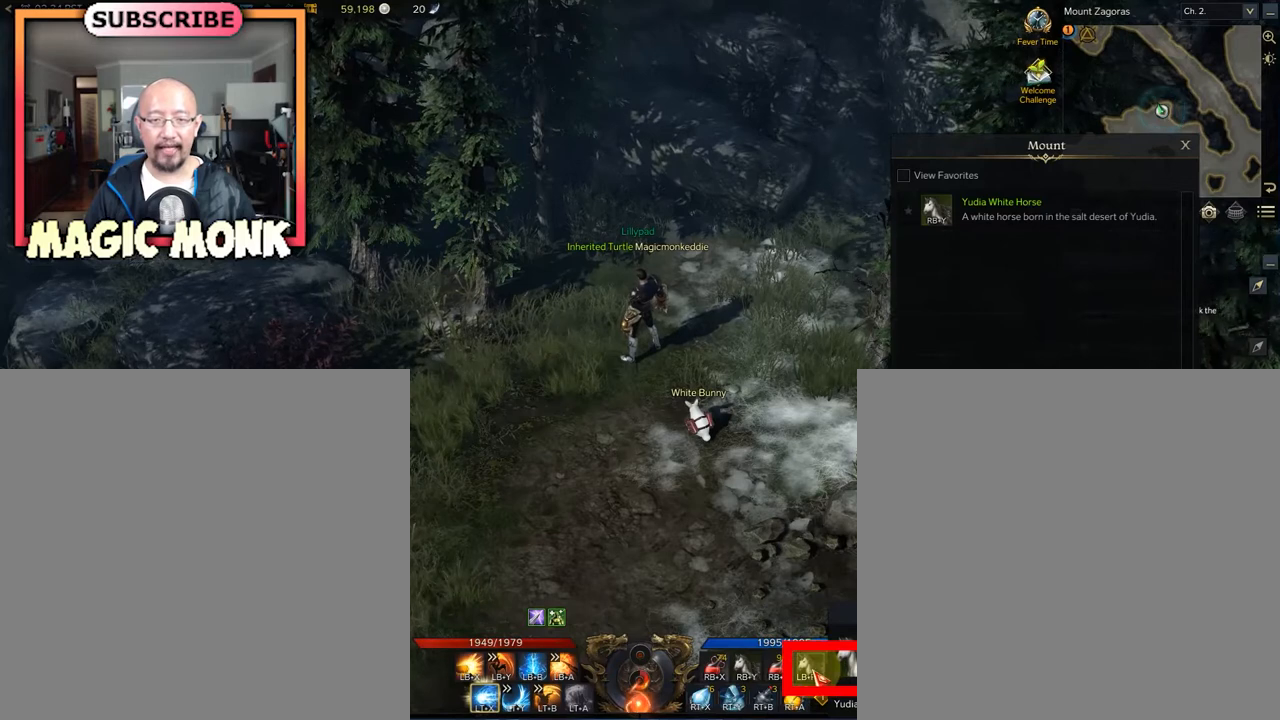
{"buttons": [], "left_stick": "center", "right_stick": "center", "events": []}
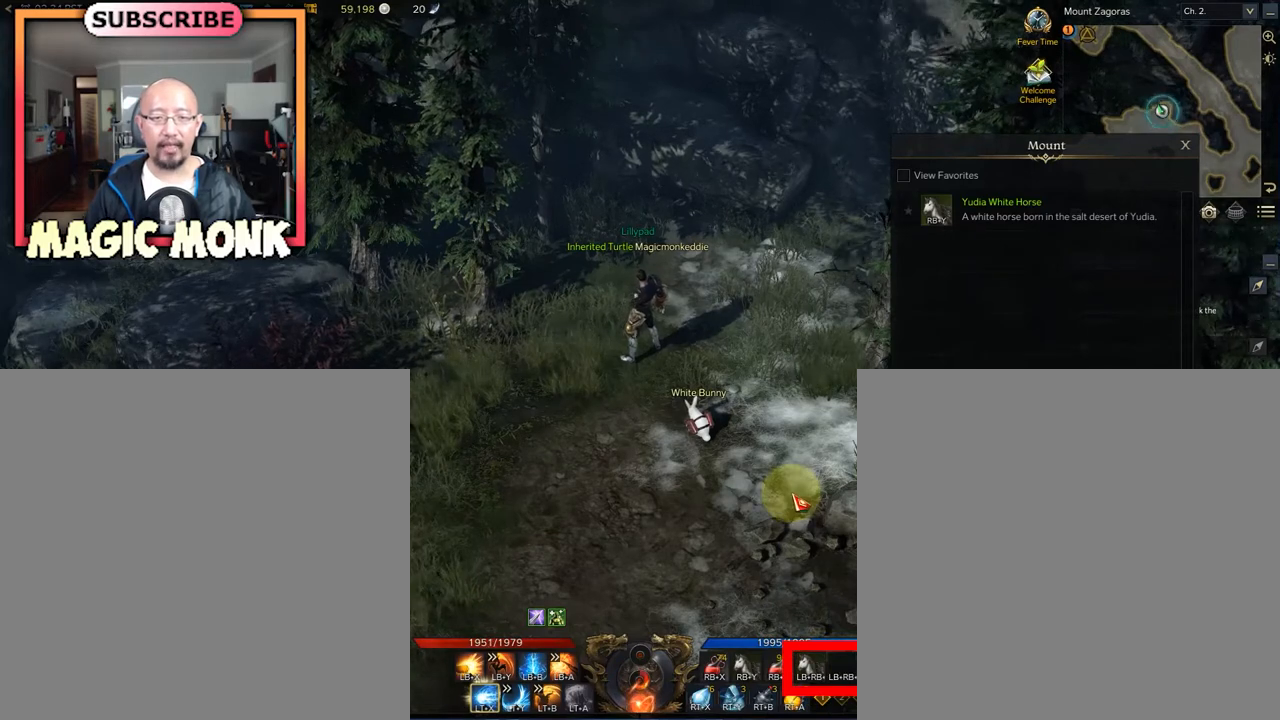
{"buttons": [], "left_stick": "center", "right_stick": "center", "events": []}
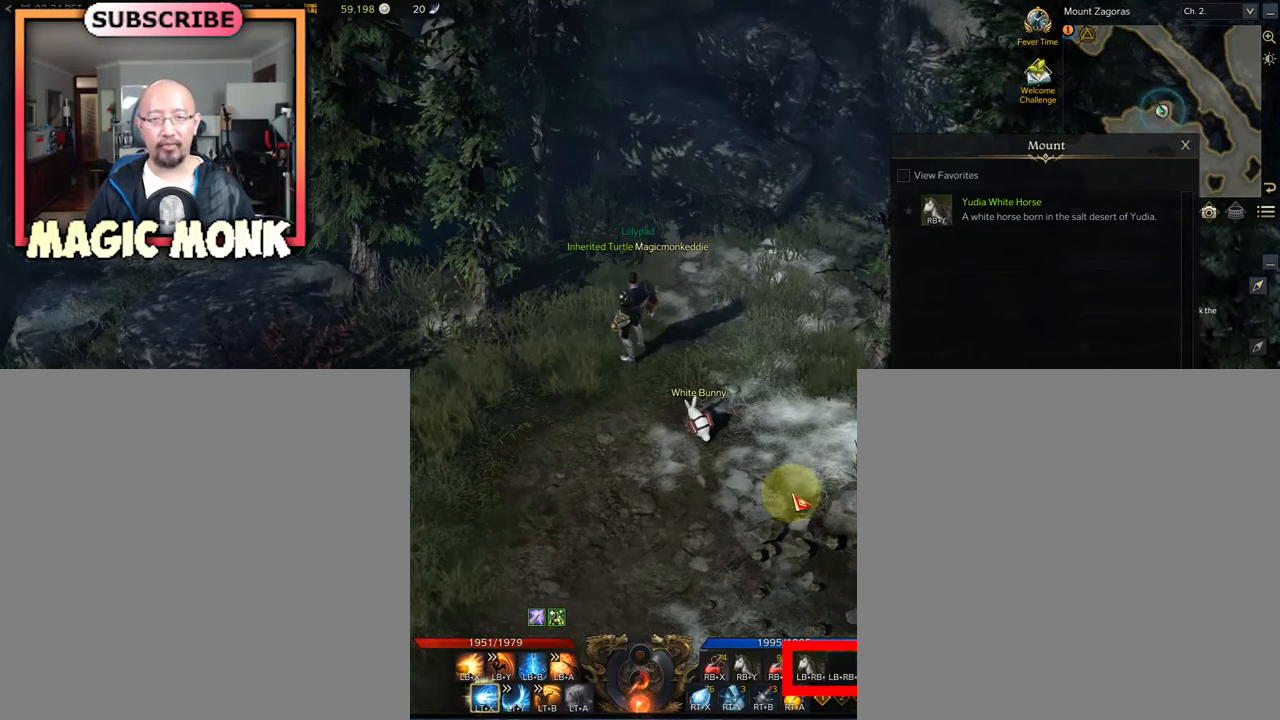
{"buttons": ["L1"], "left_stick": "center", "right_stick": "center", "events": [[500, "L1", "down"]]}
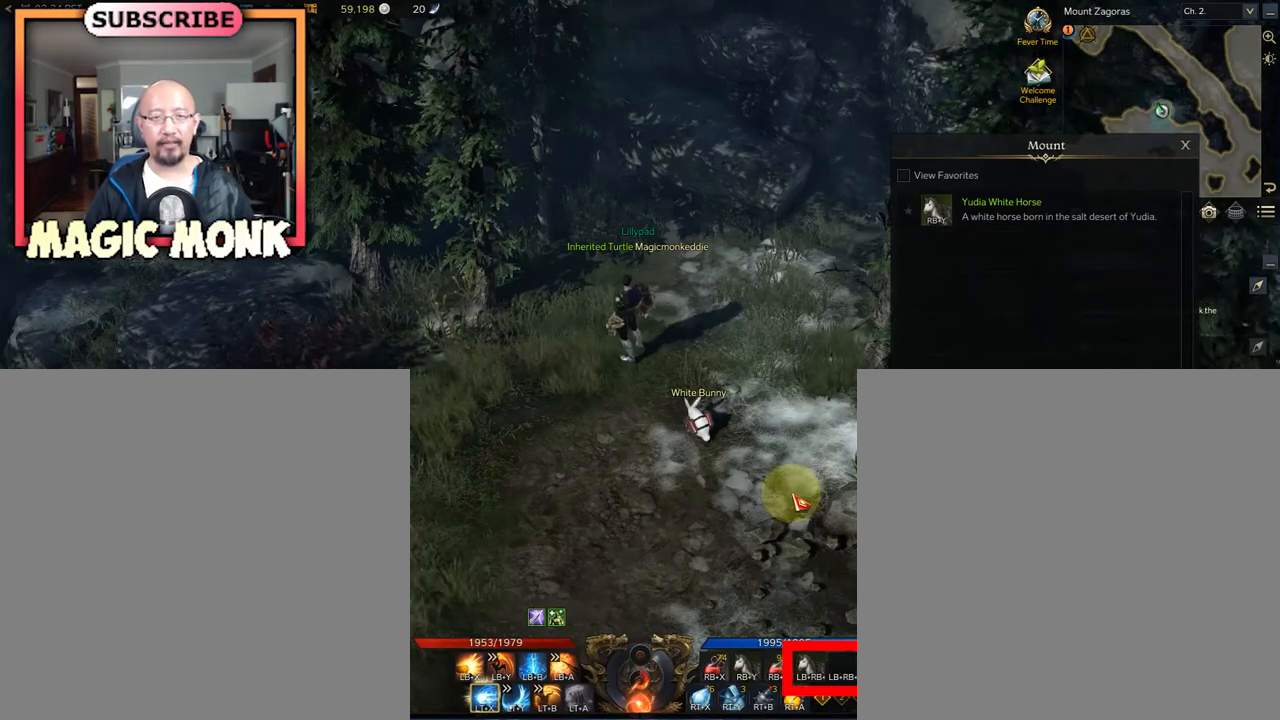
{"buttons": ["X", "L1", "R1"], "left_stick": "center", "right_stick": "center", "events": [[42, "R1", "down"], [417, "X", "down"]]}
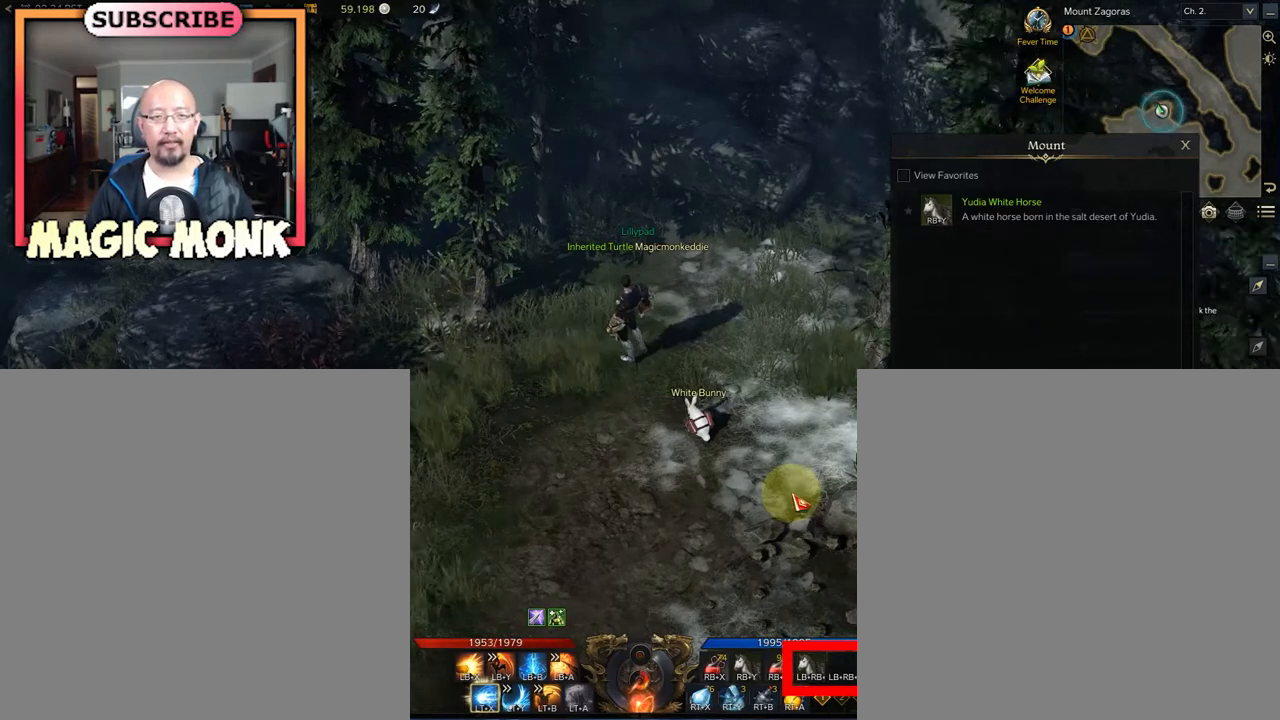
{"buttons": ["L1", "R1"], "left_stick": "center", "right_stick": "center", "events": [[125, "X", "up"]]}
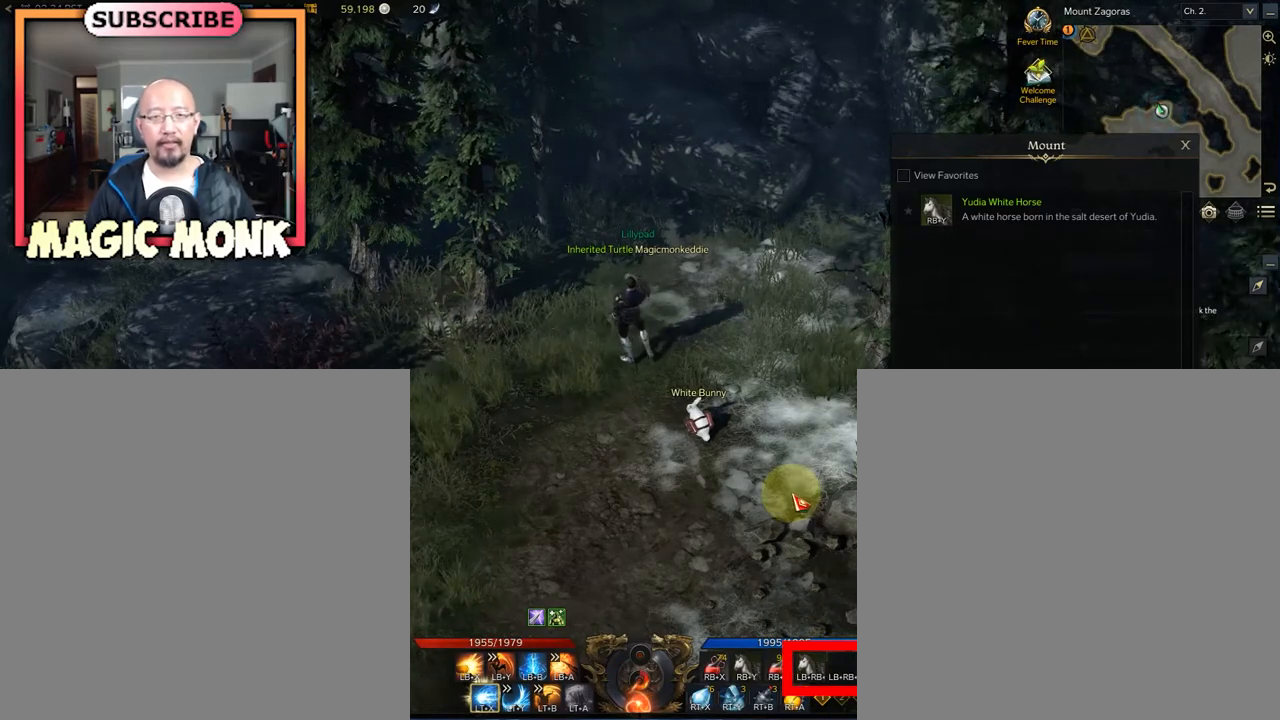
{"buttons": [], "left_stick": "center", "right_stick": "center", "events": [[125, "R1", "up"], [167, "L1", "up"]]}
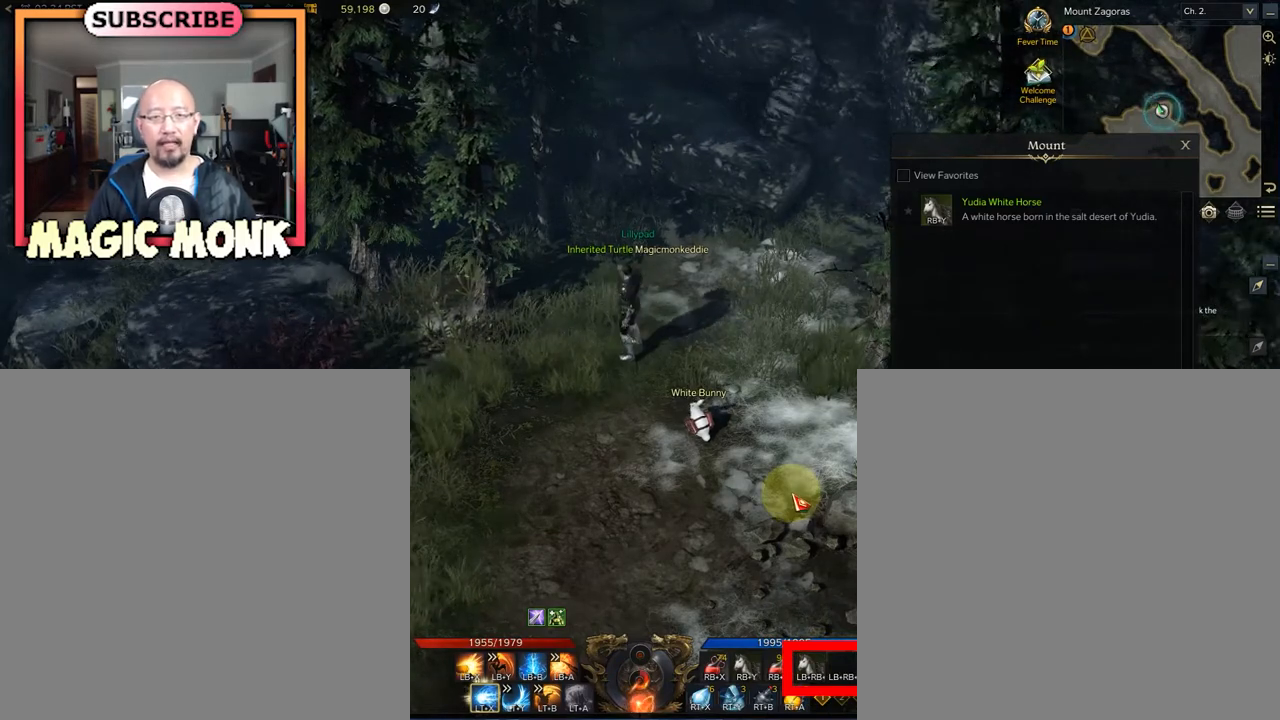
{"buttons": [], "left_stick": "center", "right_stick": "center", "events": []}
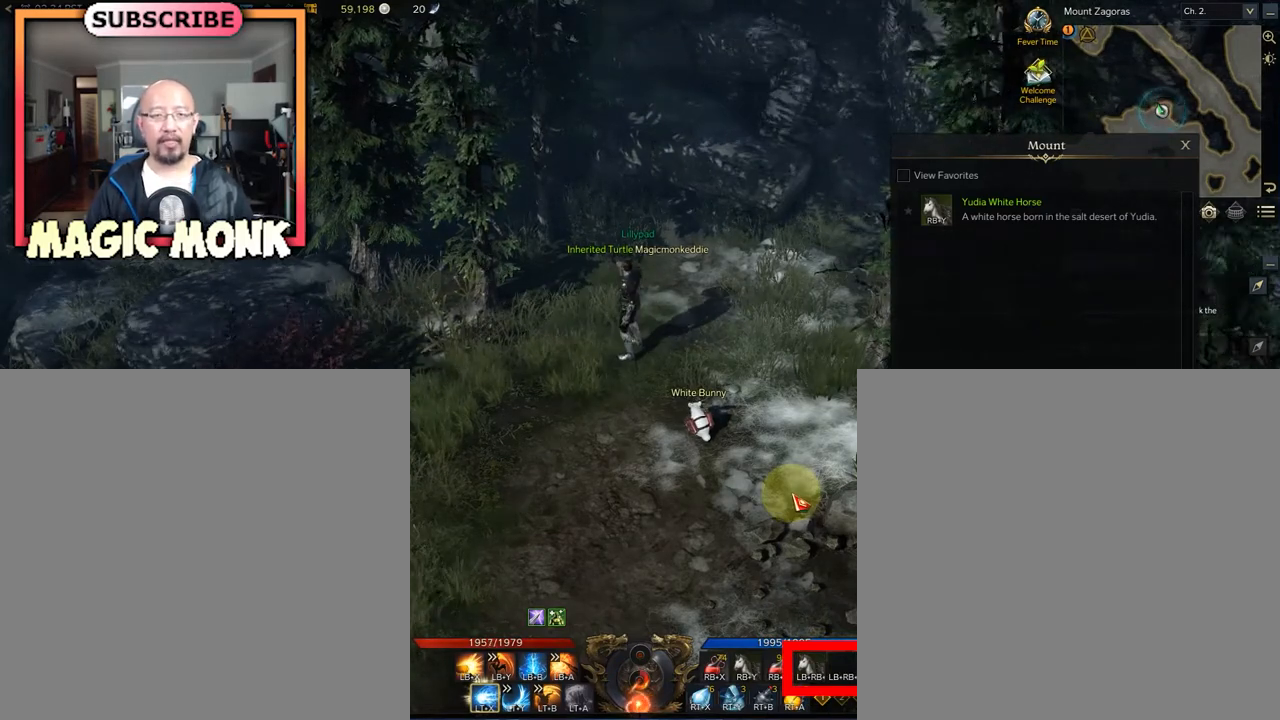
{"buttons": [], "left_stick": "center", "right_stick": "center", "events": []}
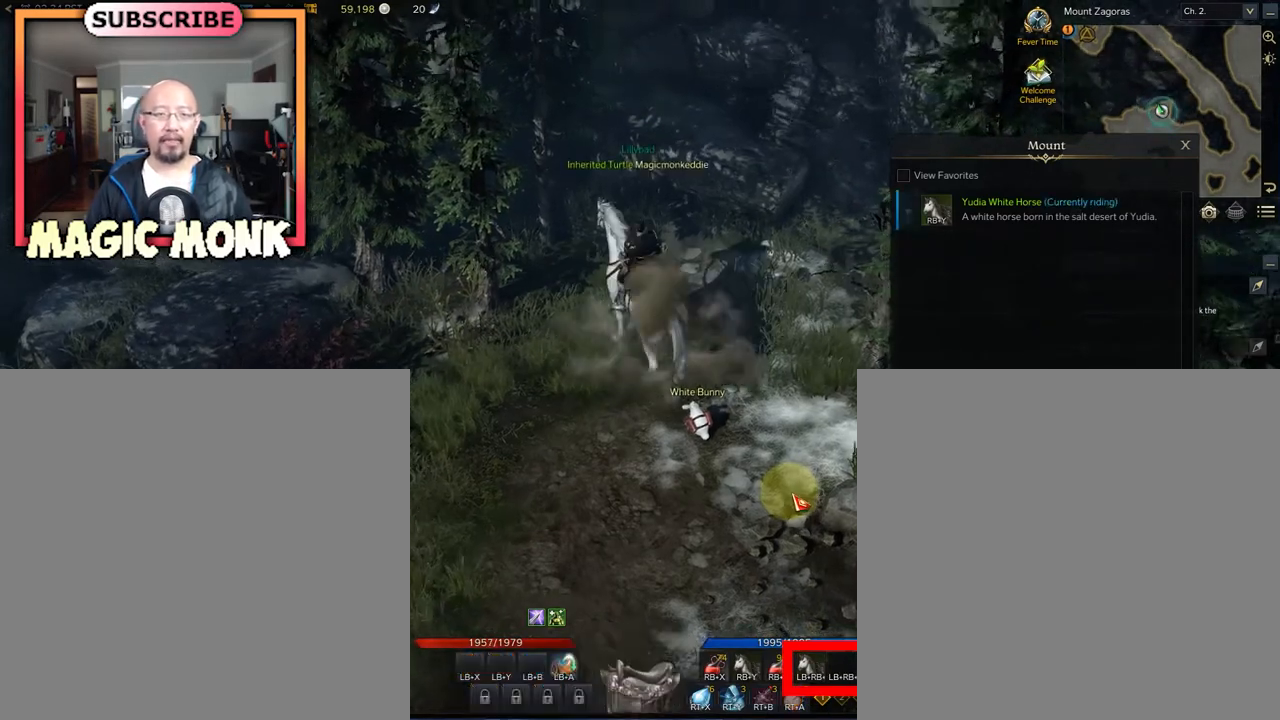
{"buttons": [], "left_stick": "center", "right_stick": "center", "events": []}